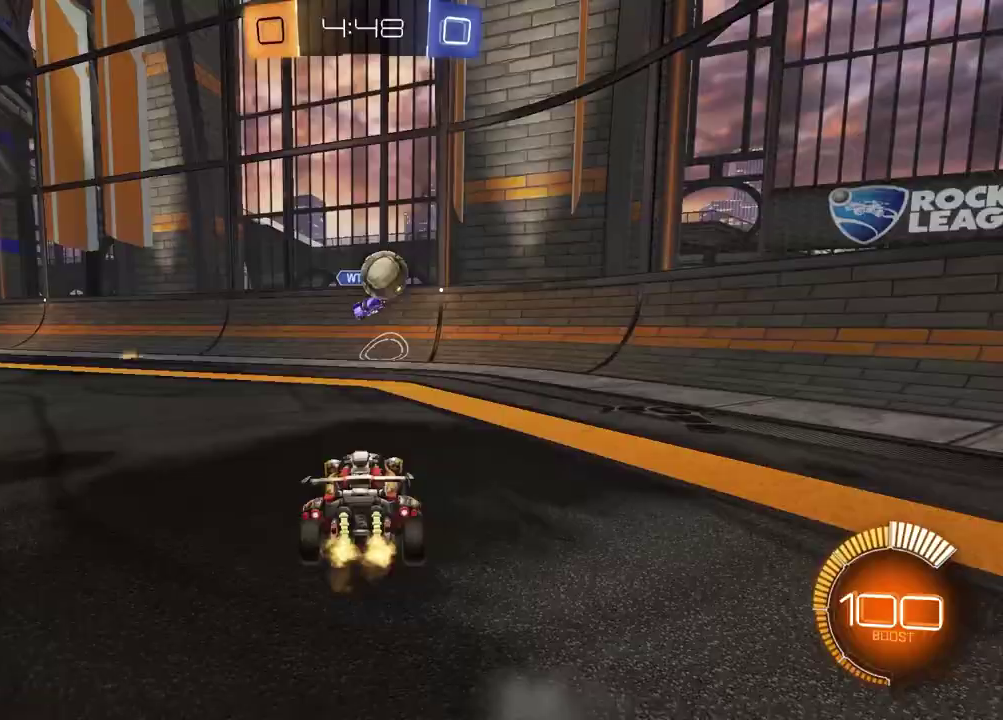
Gameplay with a controller (PlayStation layout); each line is a JSON object with the inputs held at the frame after it. "events" lists button and stick changes between this image and that frame as [ms after this image, input, new state], when the widget could be followed in between.
{"buttons": ["CROSS", "R1", "R2"], "left_stick": "down-right", "right_stick": "center", "events": [[300, "left_stick", "center"], [383, "left_stick", "down-right"], [417, "CROSS", "down"], [417, "R1", "down"]]}
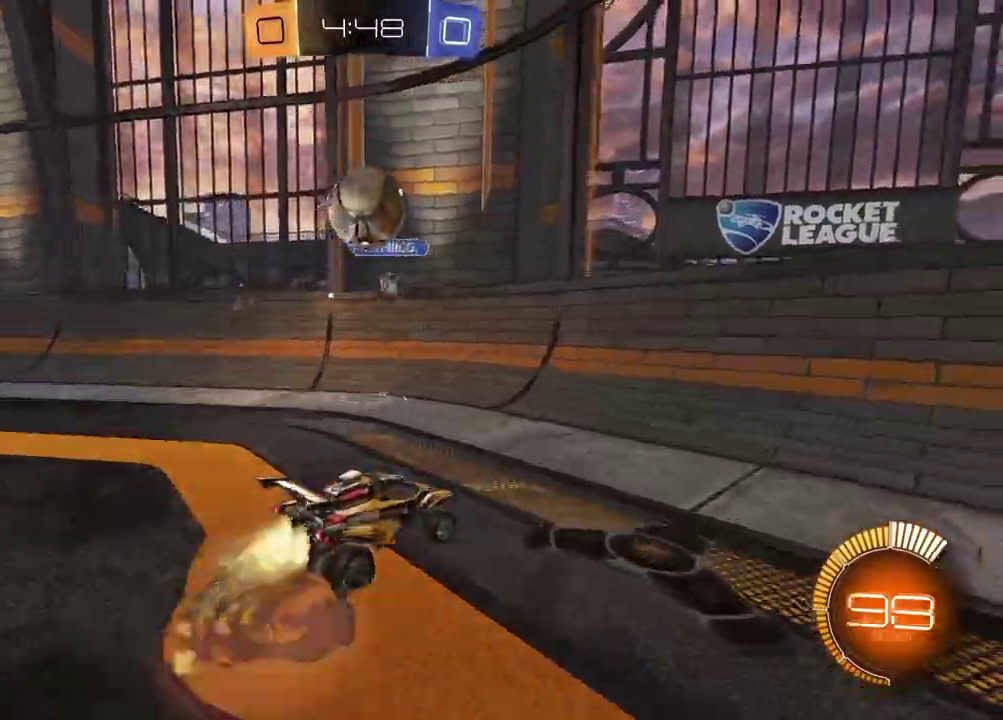
{"buttons": ["SQUARE", "R1", "R2"], "left_stick": "right", "right_stick": "center", "events": [[17, "left_stick", "down"], [100, "CROSS", "up"], [117, "left_stick", "center"], [183, "CROSS", "down"], [283, "left_stick", "up-left"], [300, "CROSS", "up"], [317, "SQUARE", "down"], [367, "left_stick", "right"]]}
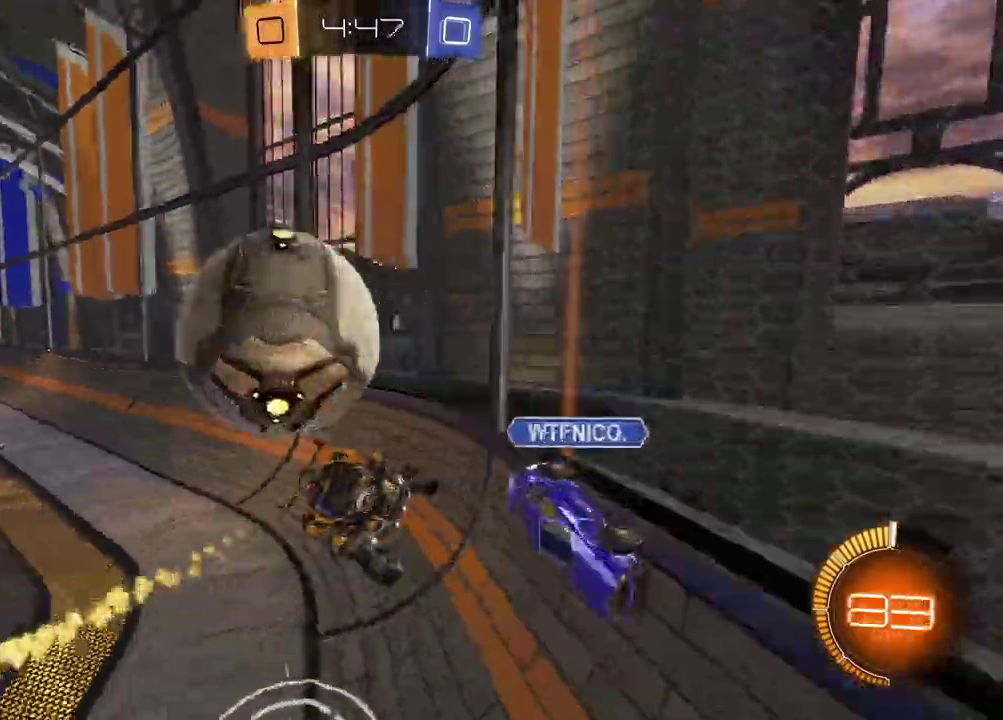
{"buttons": ["R2"], "left_stick": "left", "right_stick": "center", "events": [[17, "SQUARE", "up"], [50, "R1", "up"], [450, "left_stick", "center"], [500, "left_stick", "left"]]}
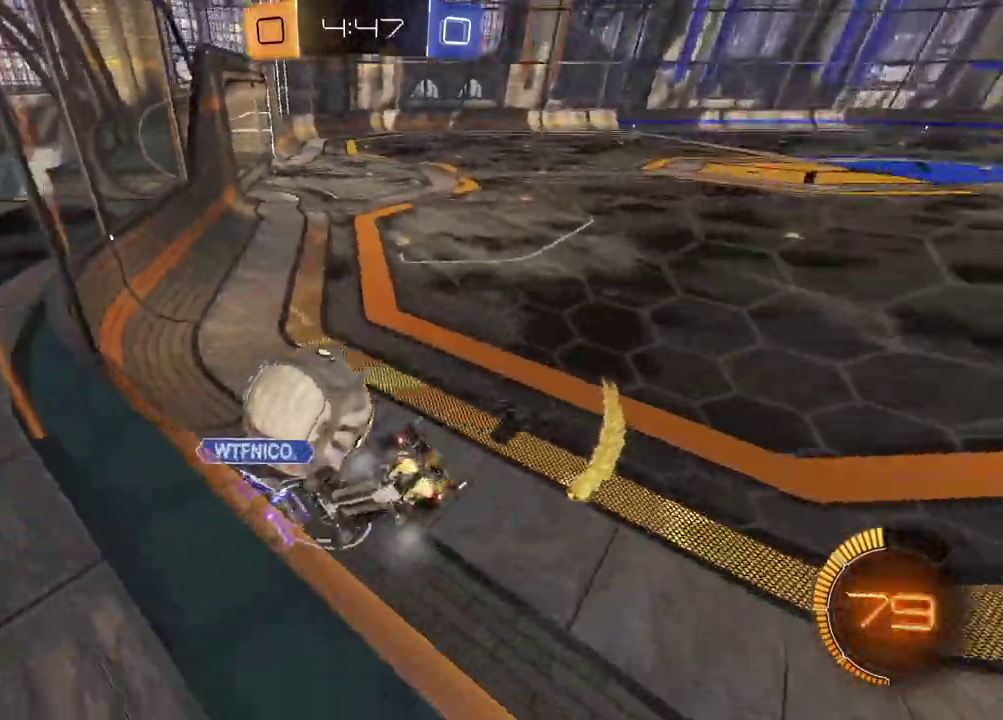
{"buttons": ["R1", "R2"], "left_stick": "right", "right_stick": "center", "events": [[67, "R1", "down"], [217, "left_stick", "center"], [417, "left_stick", "right"]]}
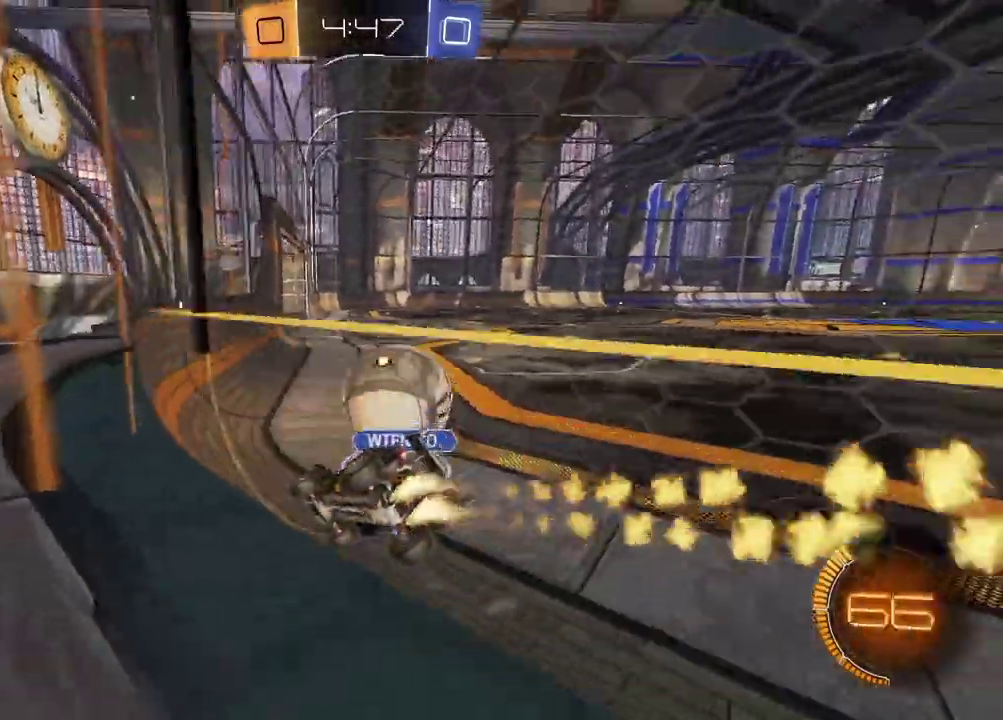
{"buttons": ["R2"], "left_stick": "right", "right_stick": "center", "events": [[50, "left_stick", "center"], [117, "left_stick", "down-left"], [183, "left_stick", "center"], [500, "R1", "up"], [500, "left_stick", "right"]]}
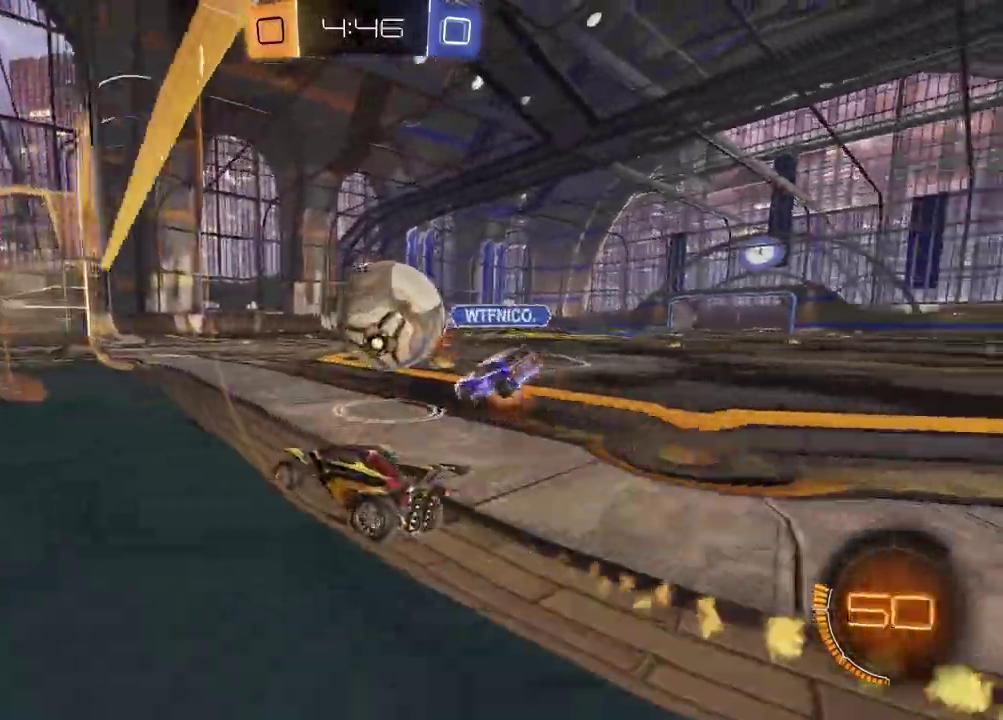
{"buttons": ["R1", "R2"], "left_stick": "center", "right_stick": "center", "events": [[133, "left_stick", "left"], [183, "R1", "down"], [217, "left_stick", "up"], [417, "left_stick", "center"]]}
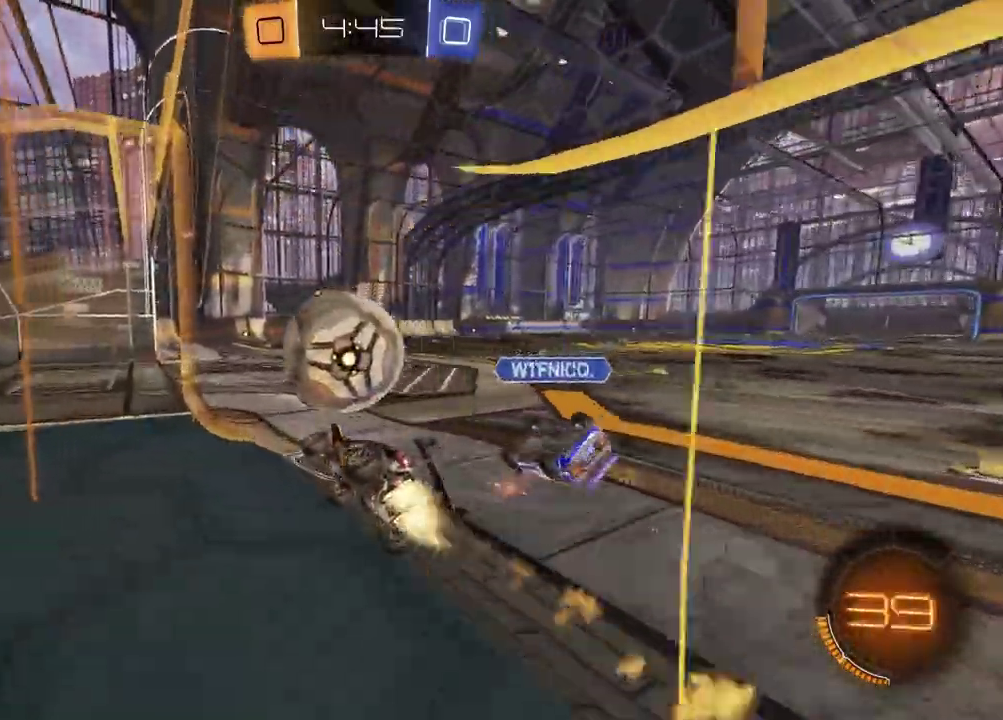
{"buttons": [], "left_stick": "down", "right_stick": "center", "events": [[133, "left_stick", "up-left"], [200, "CROSS", "down"], [200, "left_stick", "up"], [267, "CROSS", "up"], [300, "left_stick", "up-right"], [317, "CROSS", "down"], [400, "left_stick", "down-right"], [417, "R1", "up"], [450, "CROSS", "up"], [450, "R2", "up"], [467, "left_stick", "down"]]}
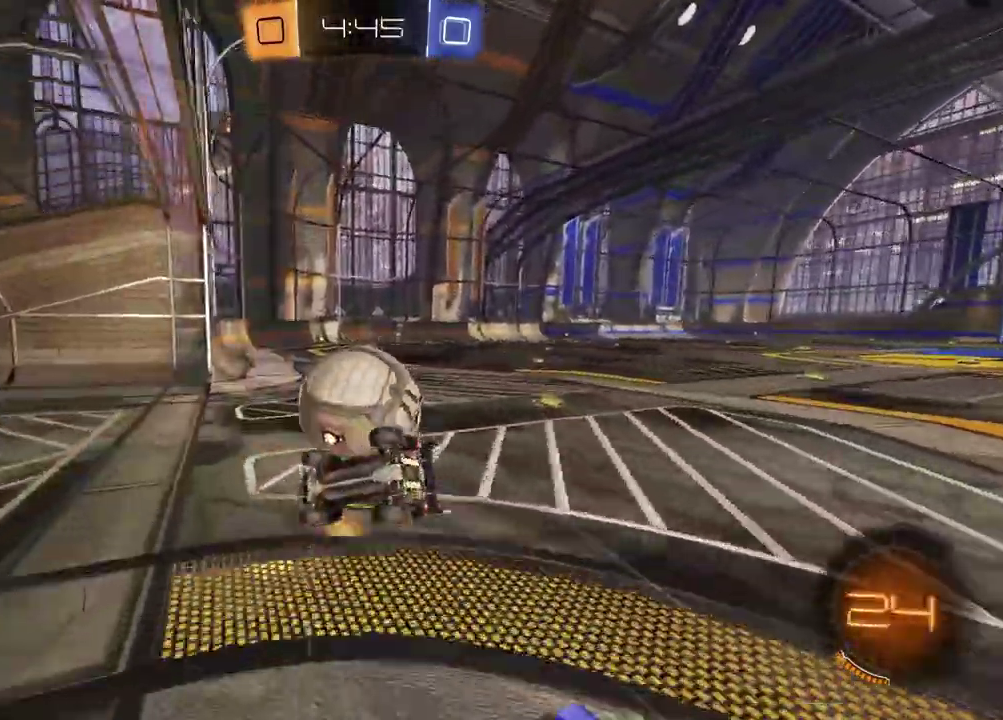
{"buttons": ["SQUARE", "R2"], "left_stick": "down", "right_stick": "center", "events": [[17, "left_stick", "down-left"], [133, "R2", "down"], [250, "left_stick", "down-right"], [267, "TRIANGLE", "down"], [350, "TRIANGLE", "up"], [367, "SQUARE", "down"], [500, "left_stick", "down"]]}
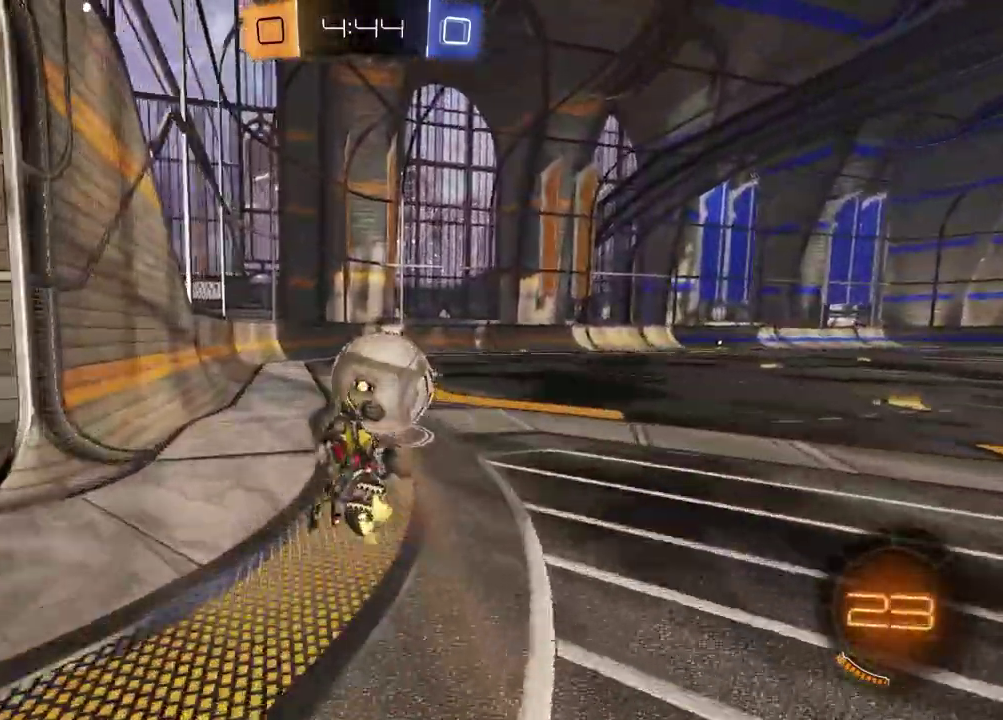
{"buttons": ["TRIANGLE", "R2"], "left_stick": "center", "right_stick": "center", "events": [[83, "left_stick", "center"], [117, "SQUARE", "up"], [483, "TRIANGLE", "down"]]}
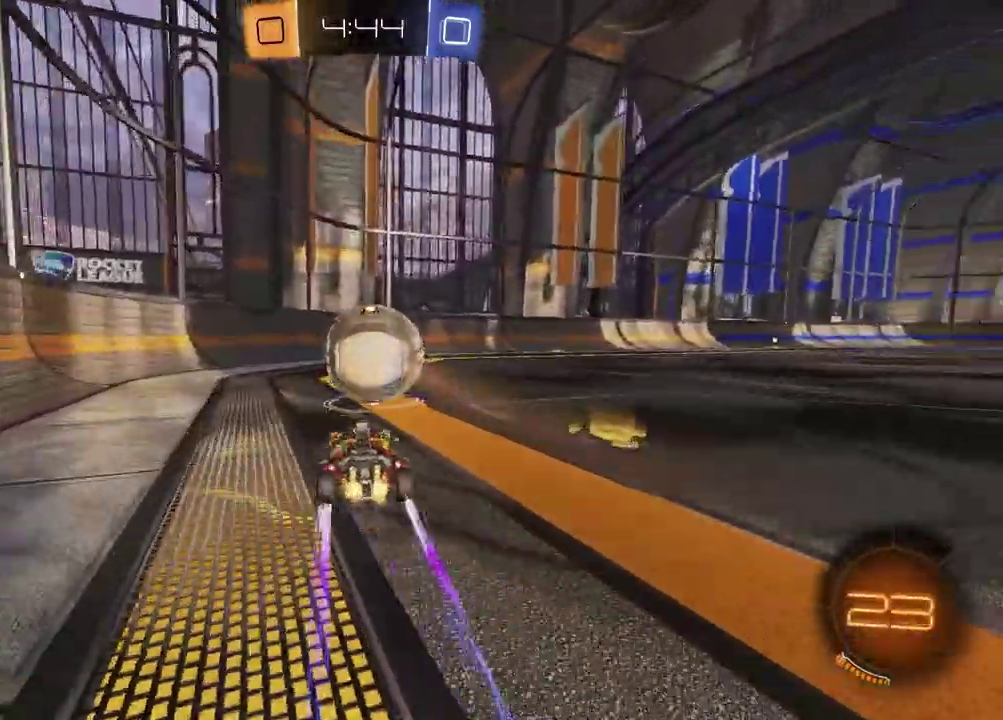
{"buttons": [], "left_stick": "center", "right_stick": "center", "events": [[83, "TRIANGLE", "up"], [350, "left_stick", "left"], [417, "left_stick", "center"], [483, "R2", "up"]]}
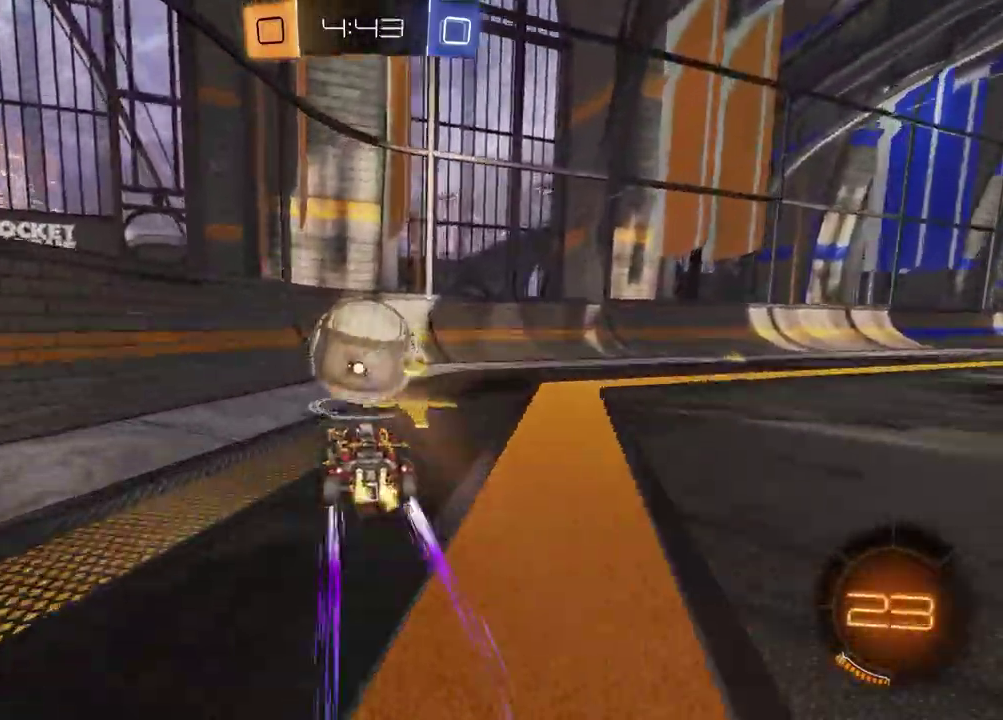
{"buttons": [], "left_stick": "up-right", "right_stick": "center", "events": [[433, "left_stick", "up-right"]]}
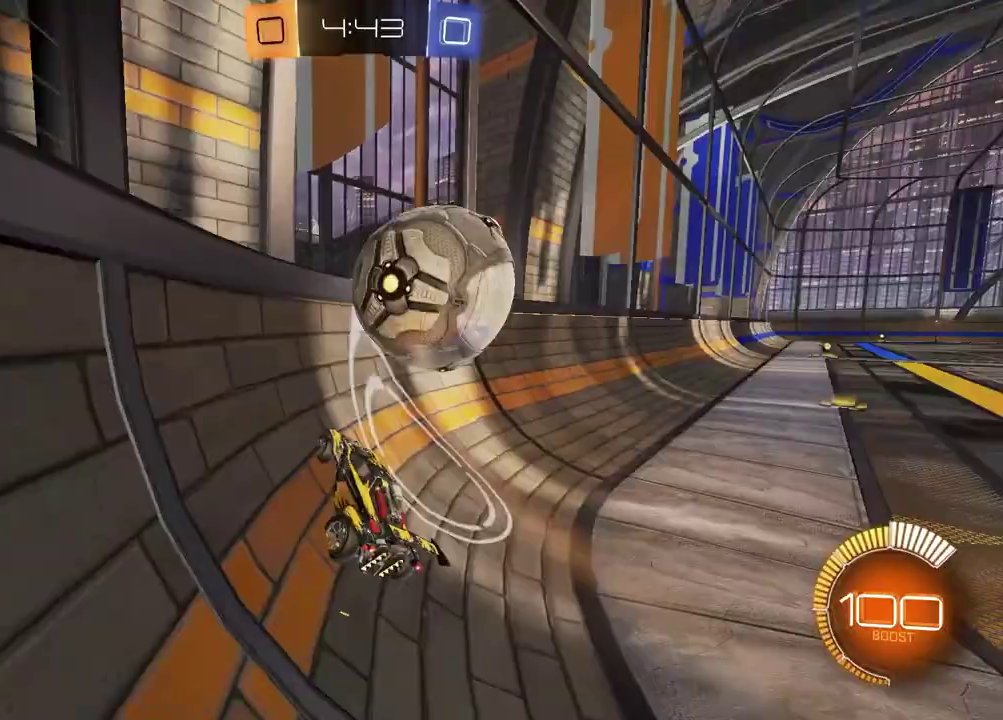
{"buttons": ["R1", "R2"], "left_stick": "center", "right_stick": "center", "events": [[33, "R1", "down"], [83, "R2", "down"], [100, "left_stick", "center"], [317, "R1", "up"], [333, "left_stick", "up-right"], [400, "left_stick", "down-left"], [483, "R1", "down"], [483, "left_stick", "center"]]}
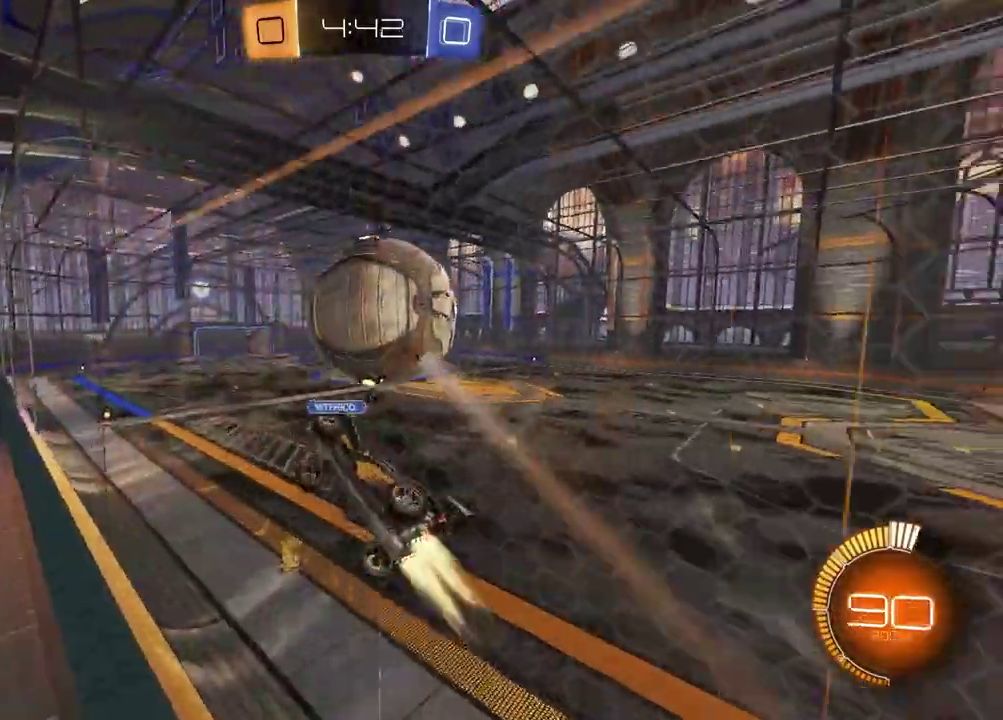
{"buttons": ["SQUARE", "R2"], "left_stick": "left", "right_stick": "center", "events": [[117, "R1", "up"], [300, "CROSS", "down"], [317, "left_stick", "down-left"], [433, "CROSS", "up"], [433, "left_stick", "left"], [483, "SQUARE", "down"]]}
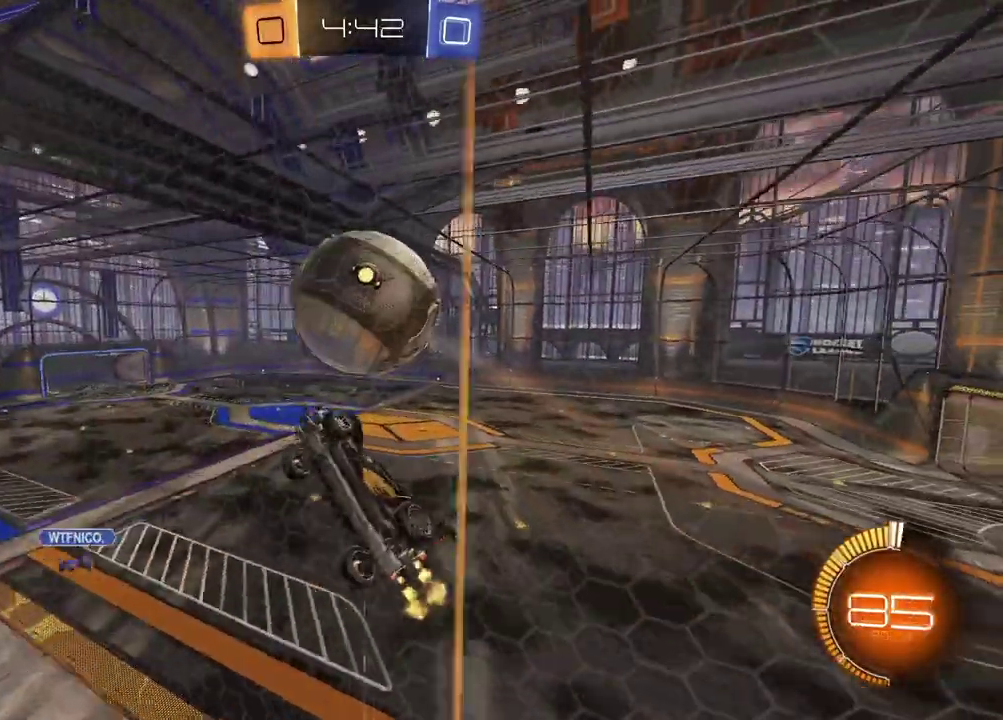
{"buttons": ["SQUARE"], "left_stick": "center", "right_stick": "center", "events": [[150, "R2", "up"], [183, "left_stick", "down"], [300, "left_stick", "right"], [417, "left_stick", "center"]]}
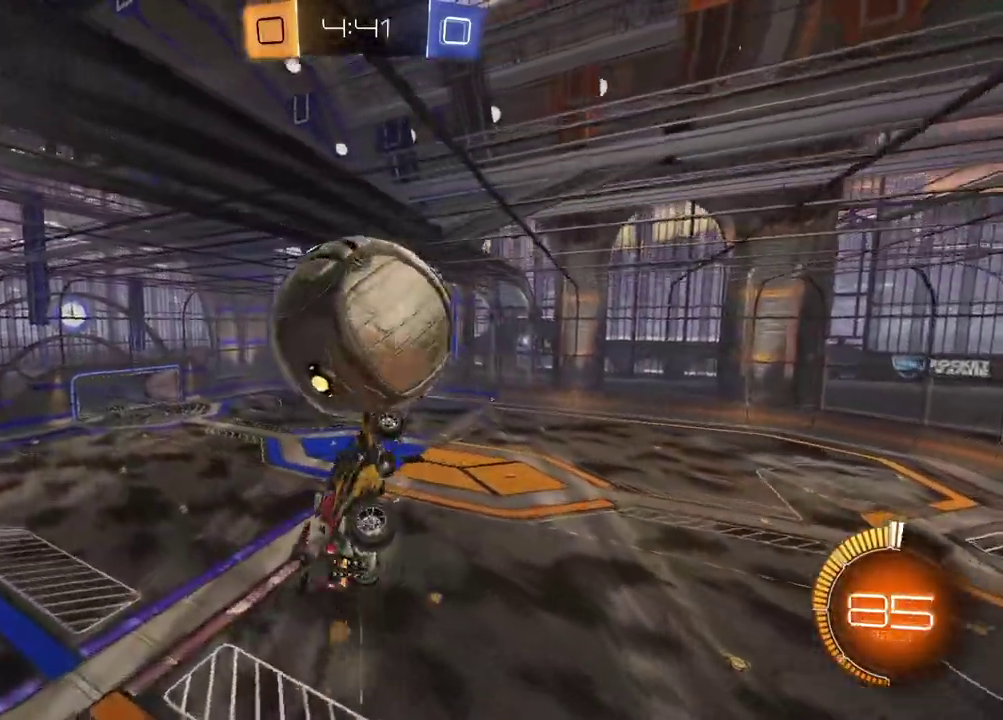
{"buttons": ["CROSS"], "left_stick": "up-right", "right_stick": "center", "events": [[17, "R1", "down"], [167, "SQUARE", "up"], [250, "R1", "up"], [450, "left_stick", "up-right"], [467, "CROSS", "down"]]}
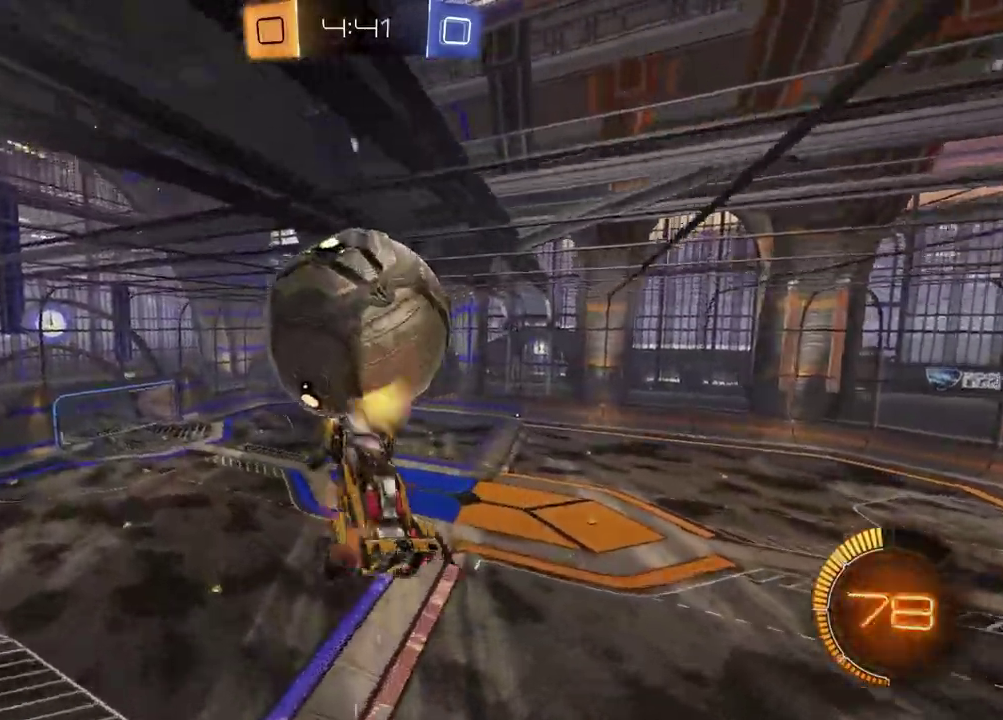
{"buttons": ["SQUARE", "R1"], "left_stick": "down-left", "right_stick": "center", "events": [[83, "left_stick", "down-right"], [100, "CROSS", "up"], [117, "SQUARE", "down"], [133, "left_stick", "down"], [183, "R1", "down"], [333, "left_stick", "right"], [467, "left_stick", "down-left"]]}